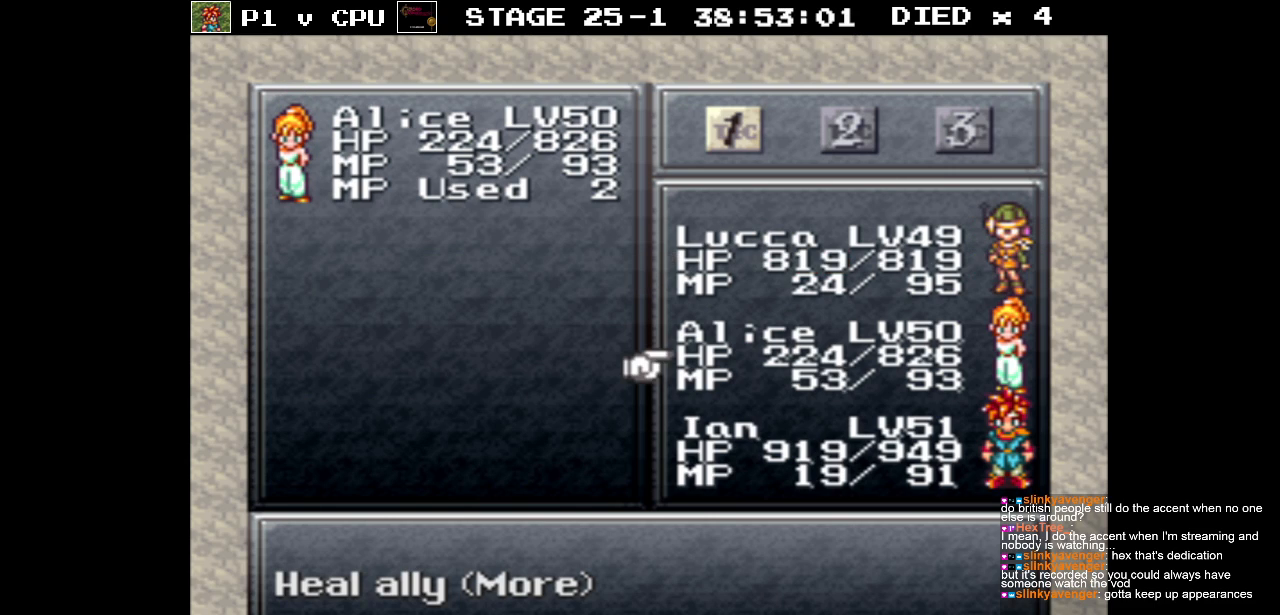
Gameplay with a controller (Nintendo layout); each line is a JSON object with the inputs held at the frame after it. "events" lists button and stick changes between this image and that frame as [ms after this image, input, new state], when the widget could be followed in between. Not read: L3 R1 R3.
{"buttons": [], "events": [[50, "DPAD_DOWN", "up"], [217, "B", "down"], [300, "B", "up"]]}
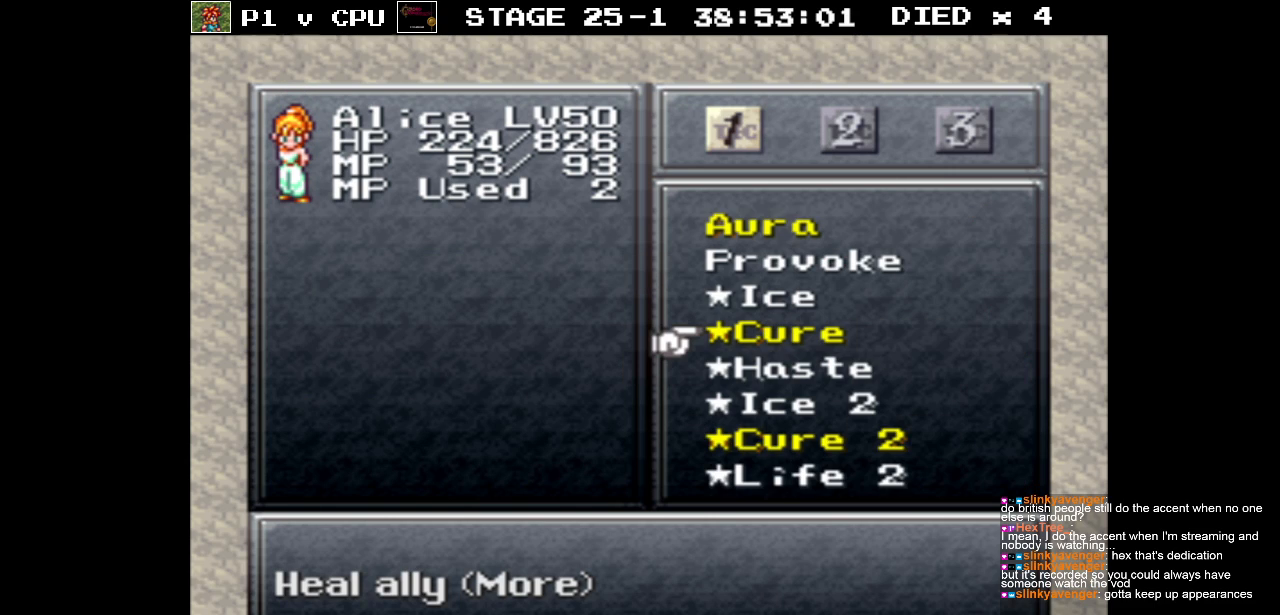
{"buttons": [], "events": [[150, "DPAD_UP", "down"], [233, "DPAD_UP", "up"], [333, "DPAD_UP", "down"], [400, "DPAD_UP", "up"]]}
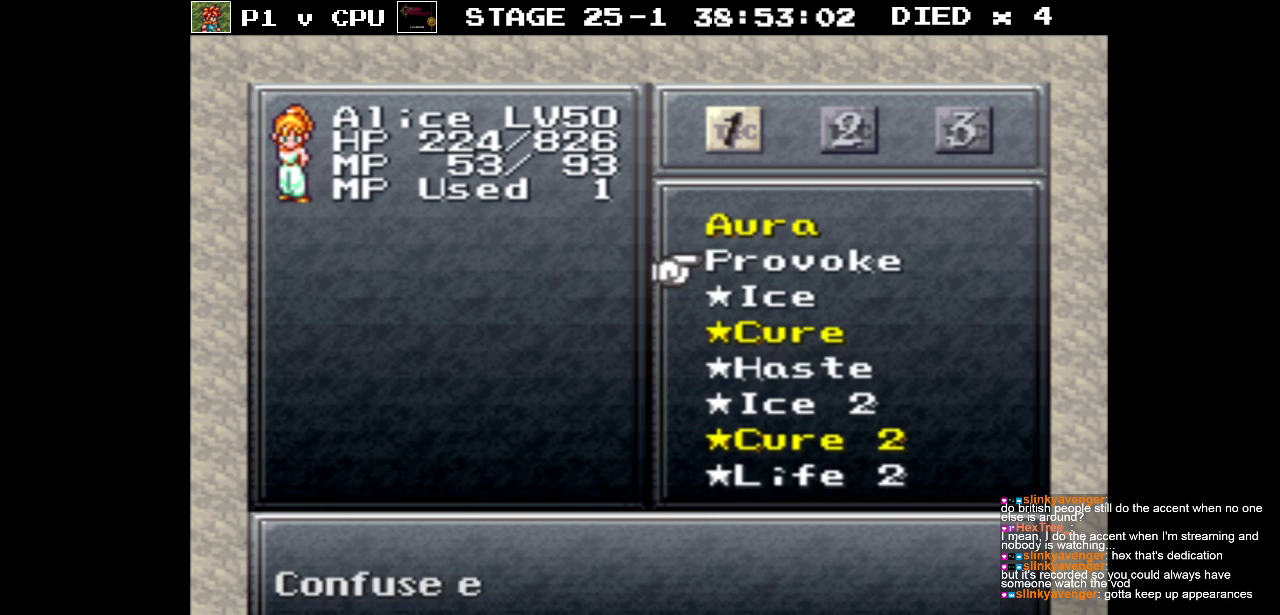
{"buttons": [], "events": [[33, "DPAD_UP", "down"], [50, "DPAD_UP", "up"], [300, "A", "down"], [383, "A", "up"]]}
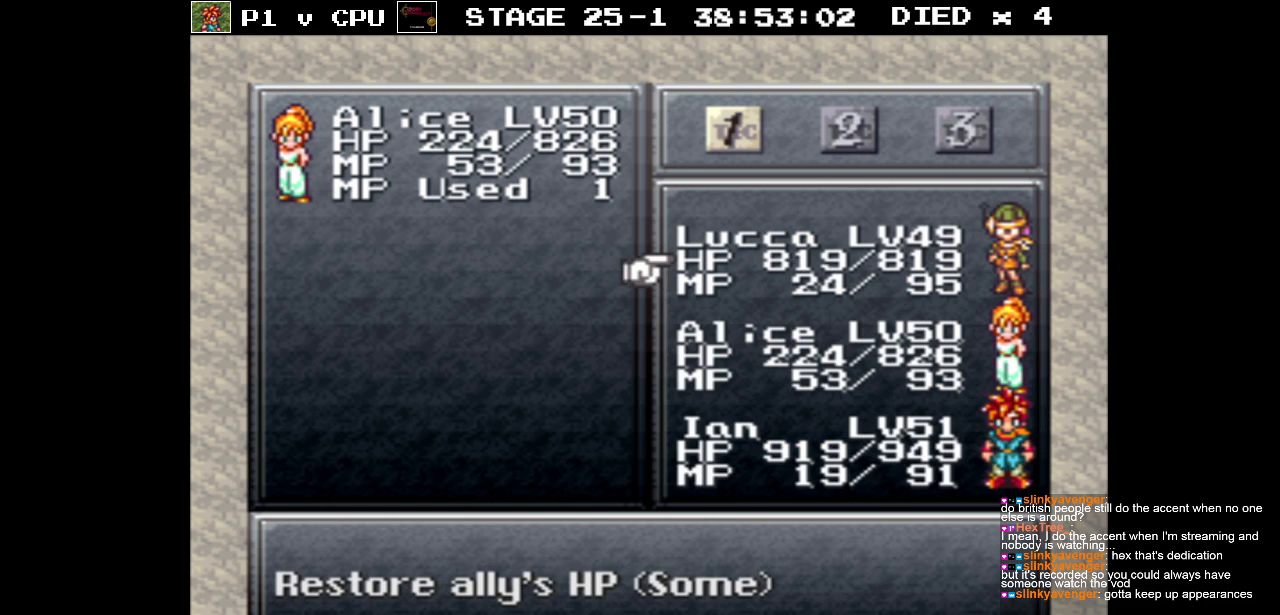
{"buttons": [], "events": [[133, "DPAD_DOWN", "down"], [217, "DPAD_DOWN", "up"], [317, "A", "down"], [433, "A", "up"]]}
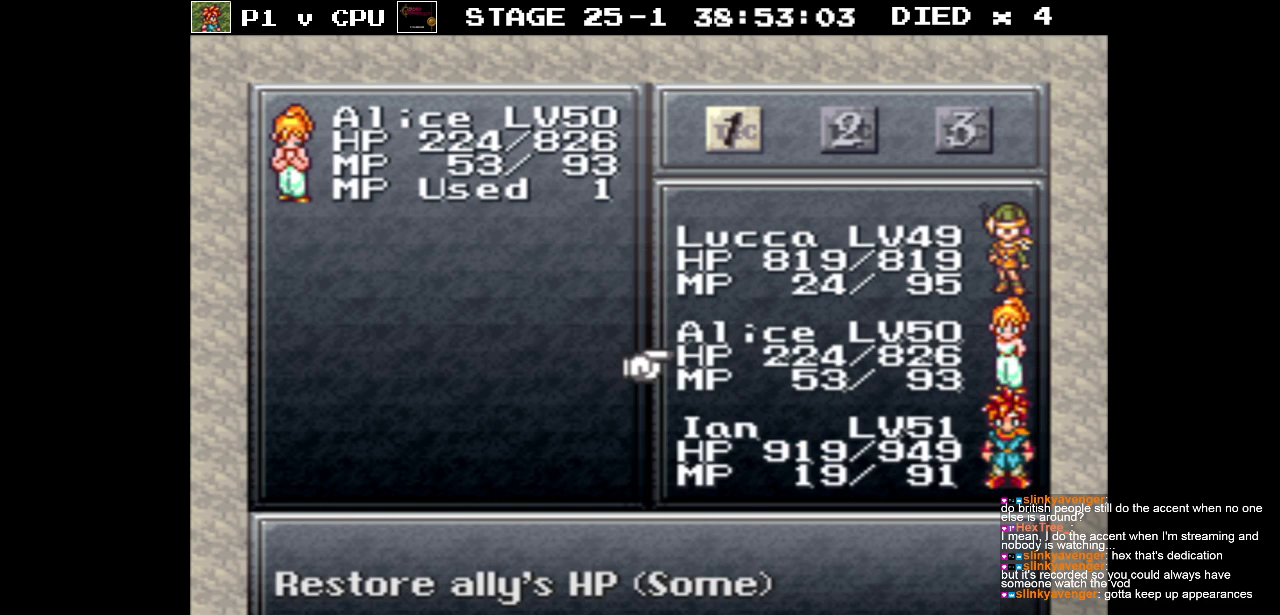
{"buttons": [], "events": []}
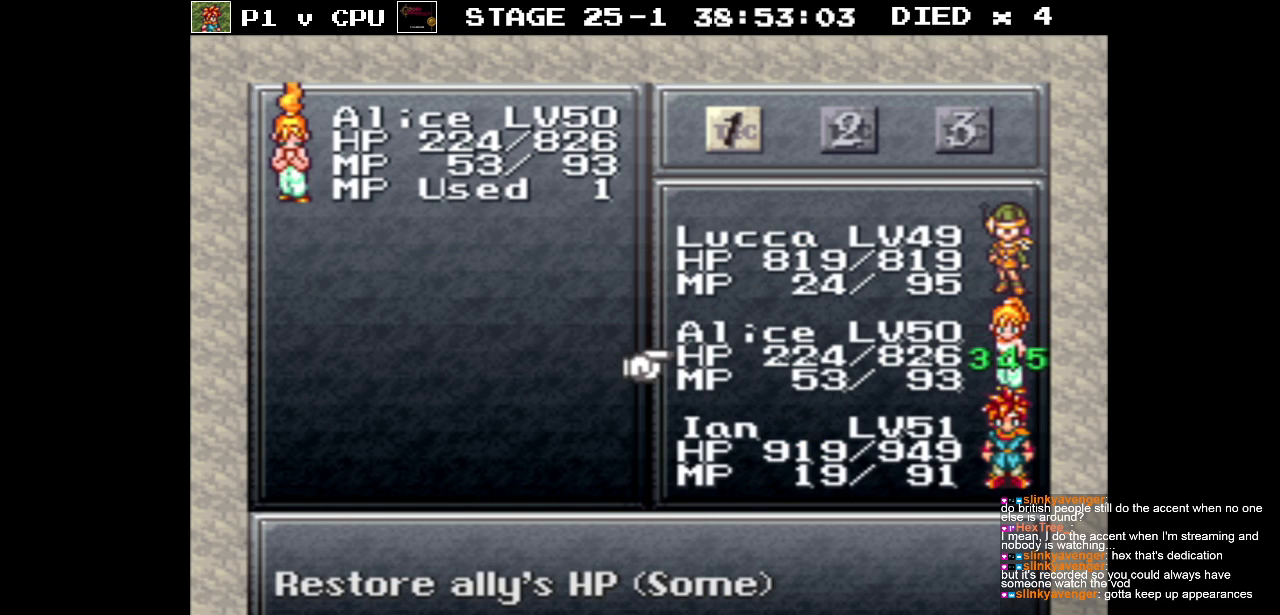
{"buttons": [], "events": []}
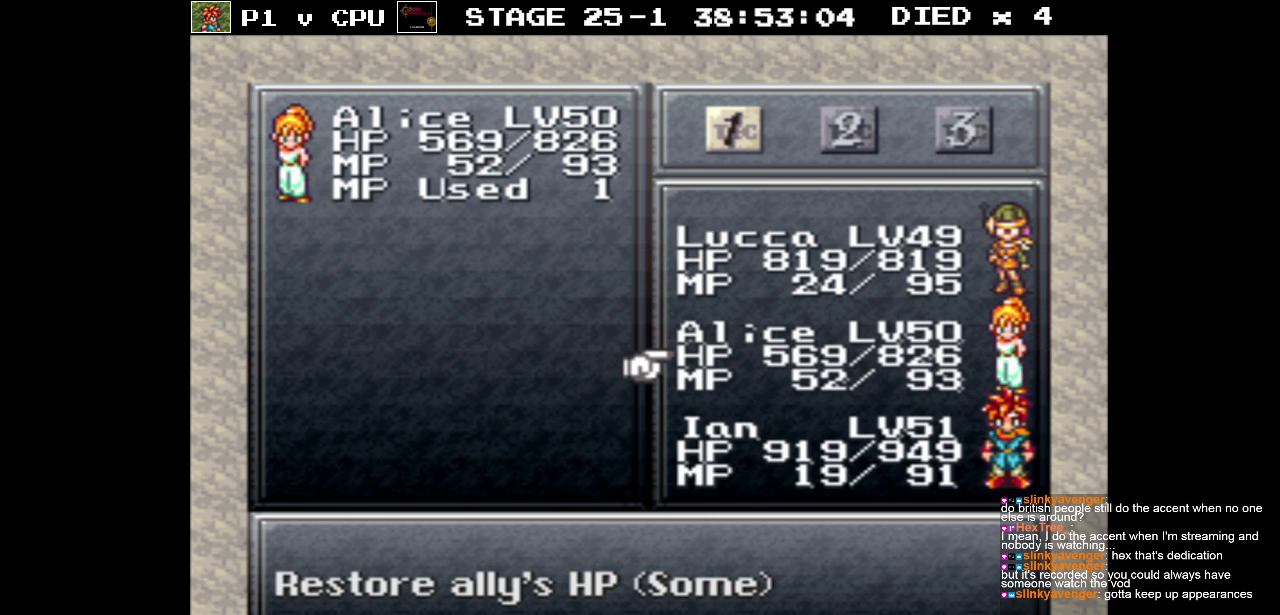
{"buttons": [], "events": [[233, "DPAD_DOWN", "down"], [333, "DPAD_DOWN", "up"]]}
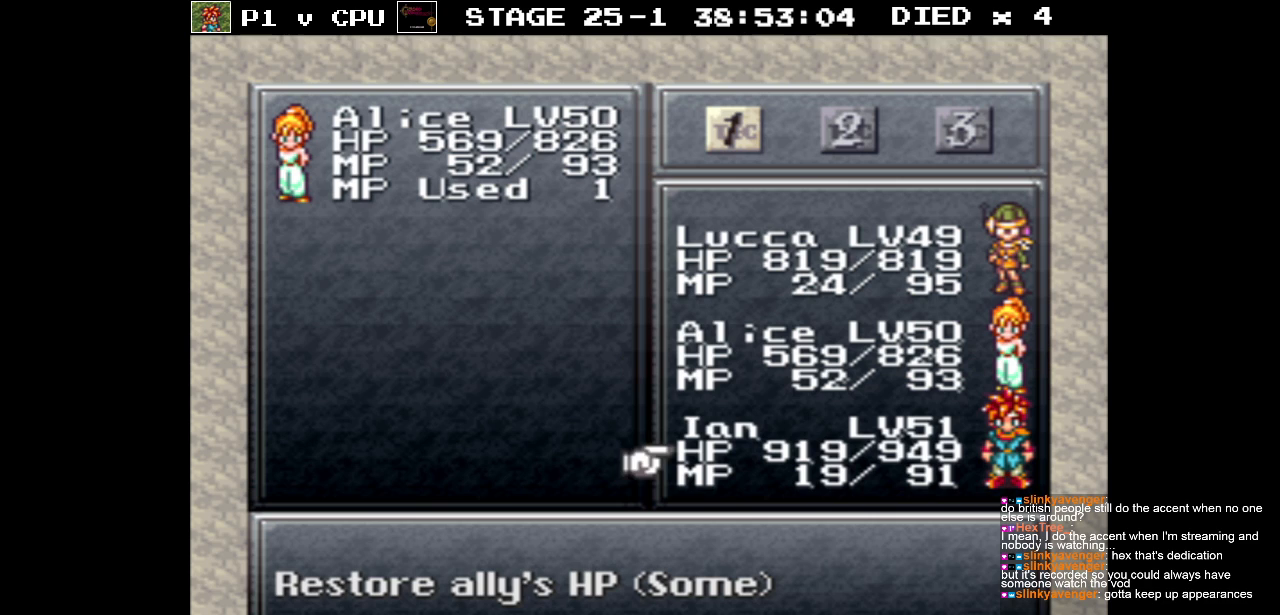
{"buttons": [], "events": [[83, "DPAD_UP", "down"], [150, "DPAD_UP", "up"], [200, "A", "down"], [283, "A", "up"]]}
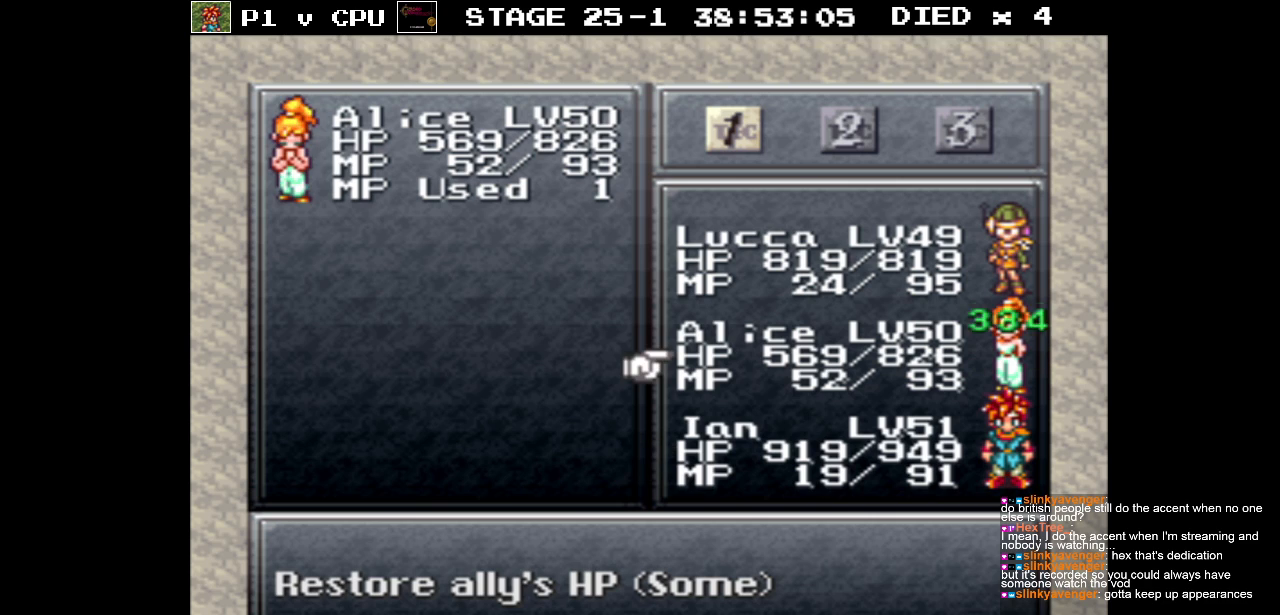
{"buttons": ["B"], "events": [[450, "B", "down"]]}
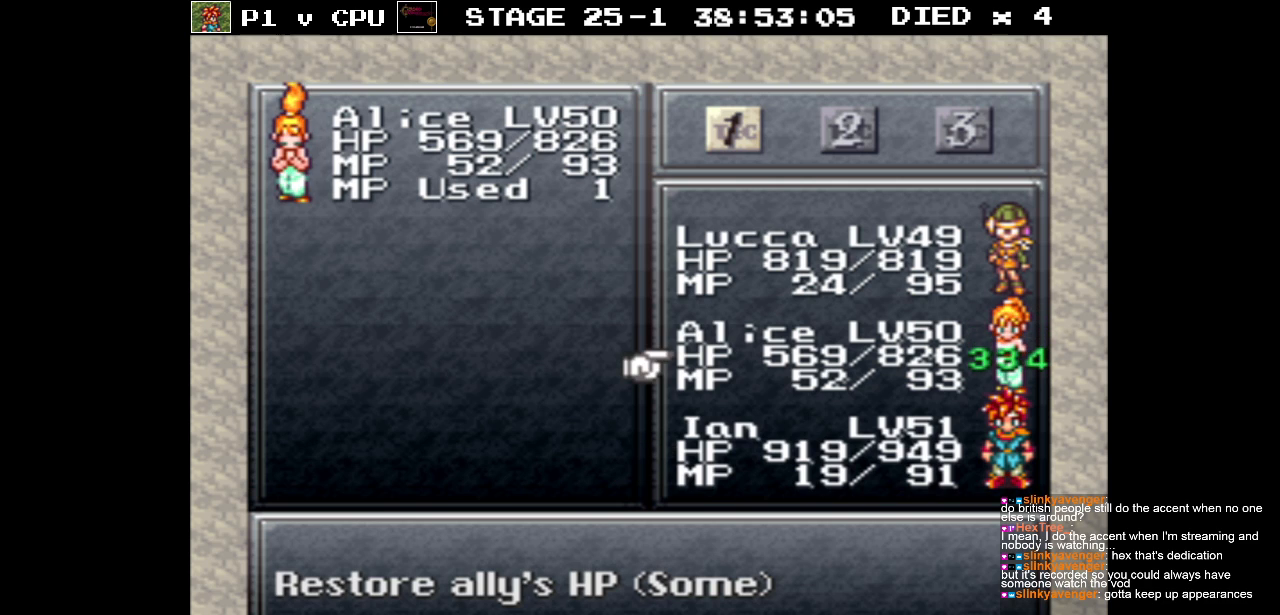
{"buttons": ["B"], "events": [[50, "B", "up"], [217, "B", "down"], [300, "B", "up"], [400, "B", "down"]]}
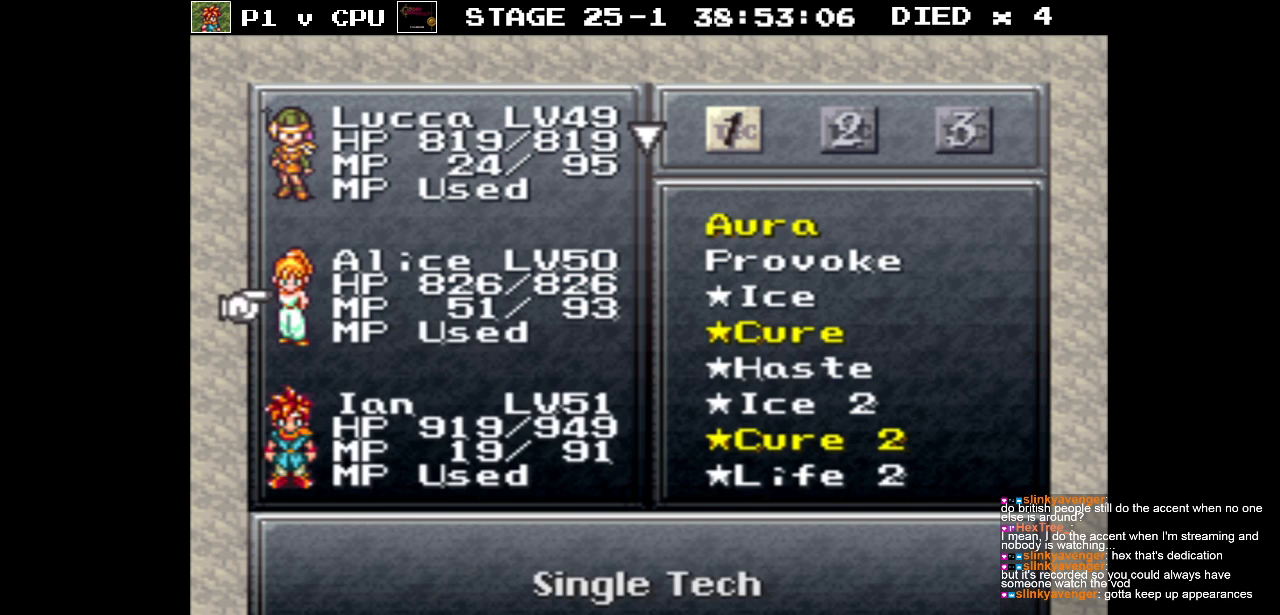
{"buttons": [], "events": [[33, "B", "up"], [100, "B", "down"], [217, "B", "up"], [367, "B", "down"], [483, "B", "up"]]}
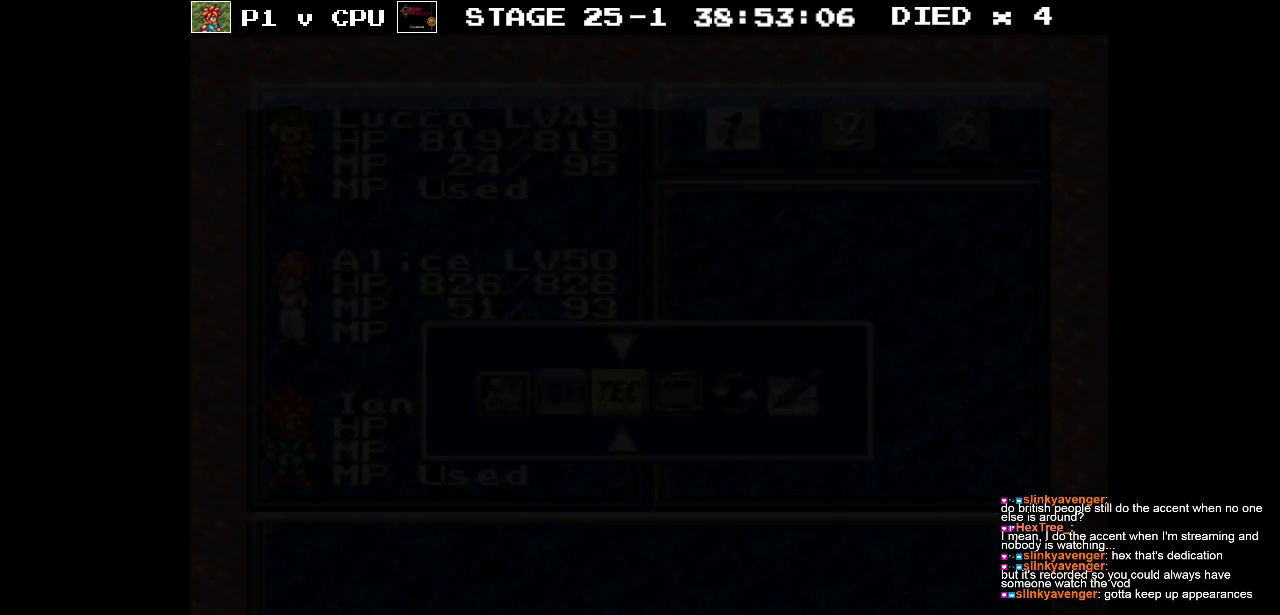
{"buttons": [], "events": [[67, "B", "down"], [167, "B", "up"]]}
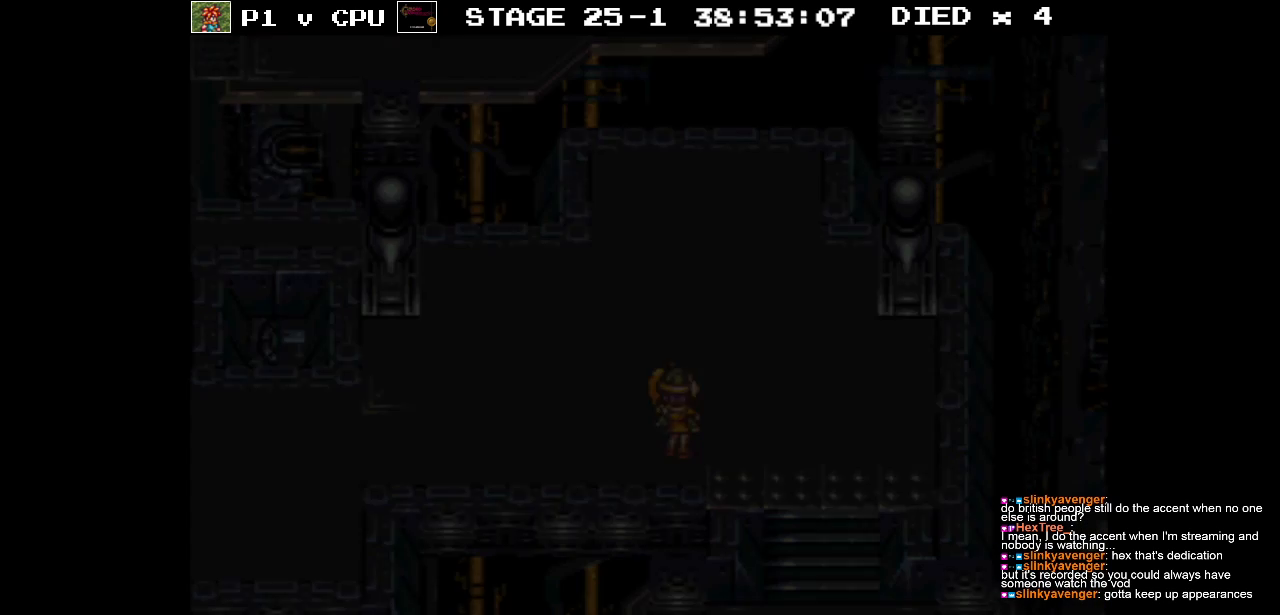
{"buttons": ["B", "DPAD_LEFT"], "events": [[400, "B", "down"], [433, "DPAD_LEFT", "down"]]}
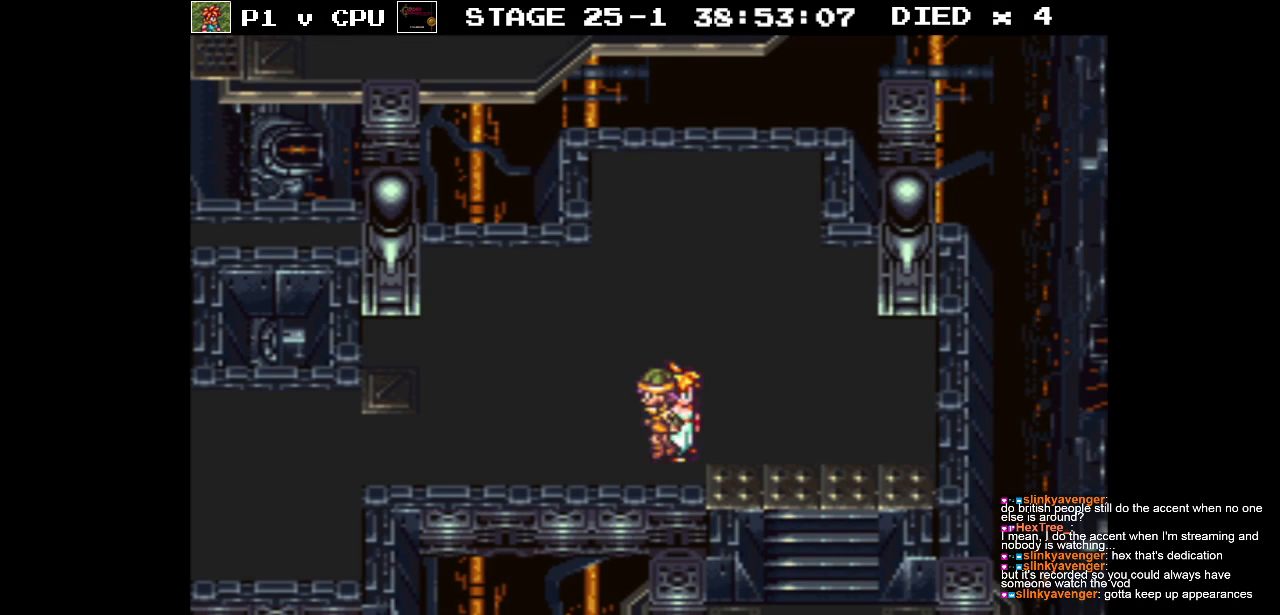
{"buttons": ["B", "DPAD_LEFT"], "events": []}
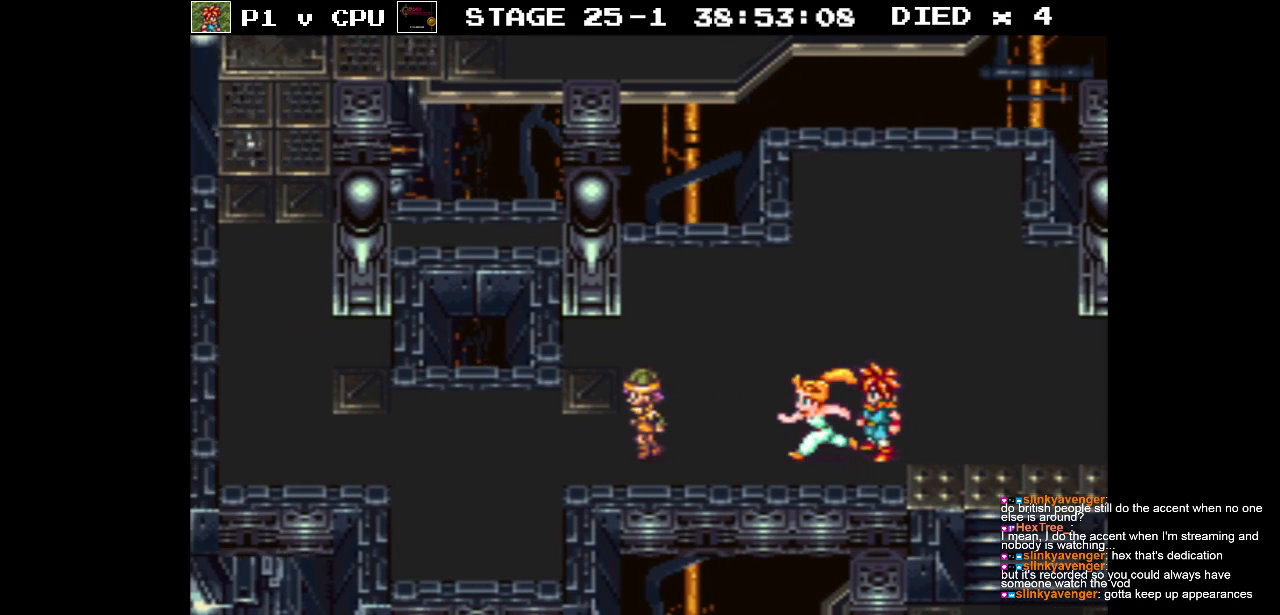
{"buttons": ["B", "DPAD_LEFT"], "events": []}
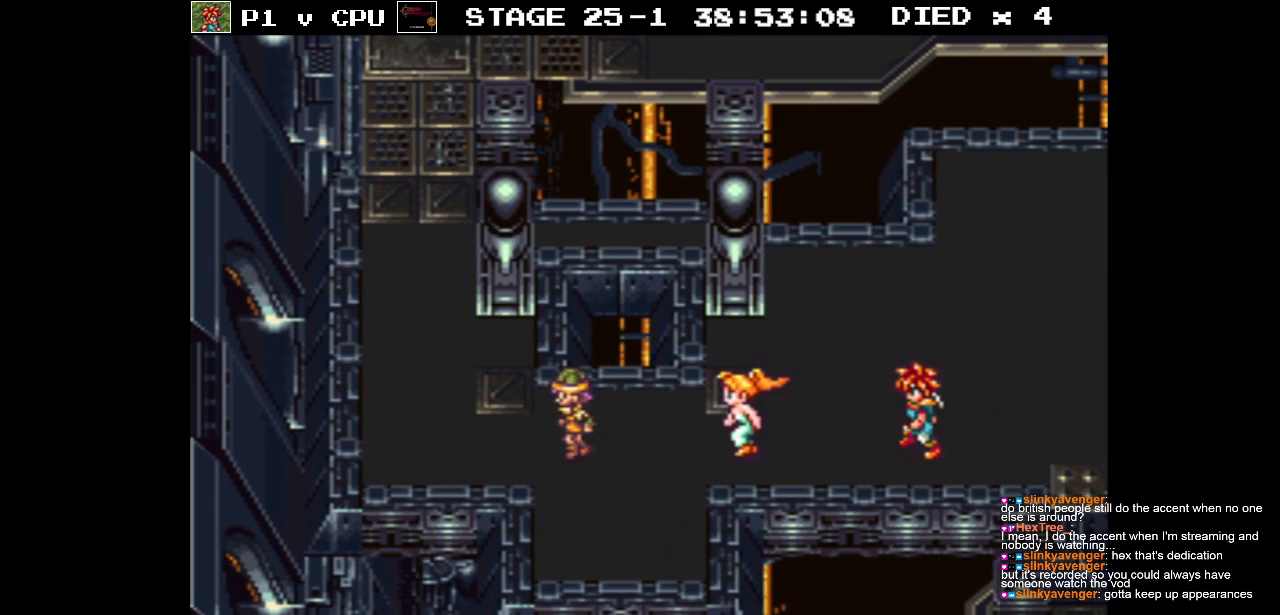
{"buttons": ["B", "DPAD_UP"], "events": [[200, "DPAD_UP", "down"], [350, "DPAD_LEFT", "up"]]}
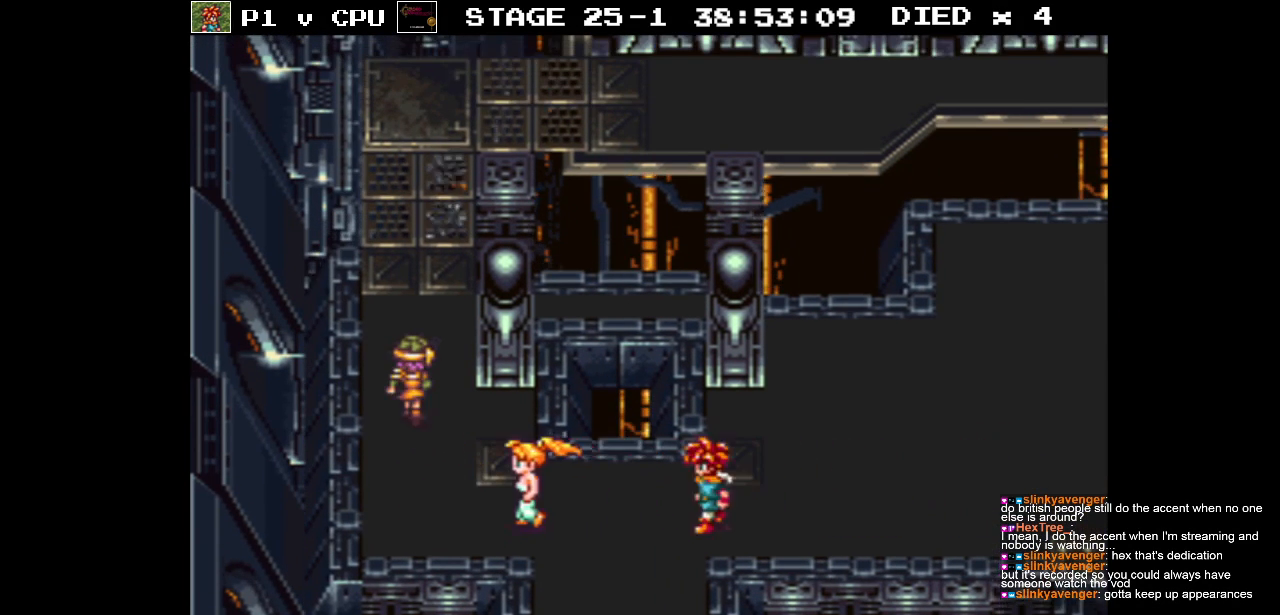
{"buttons": ["B", "DPAD_UP"], "events": [[133, "DPAD_RIGHT", "down"], [333, "DPAD_RIGHT", "up"]]}
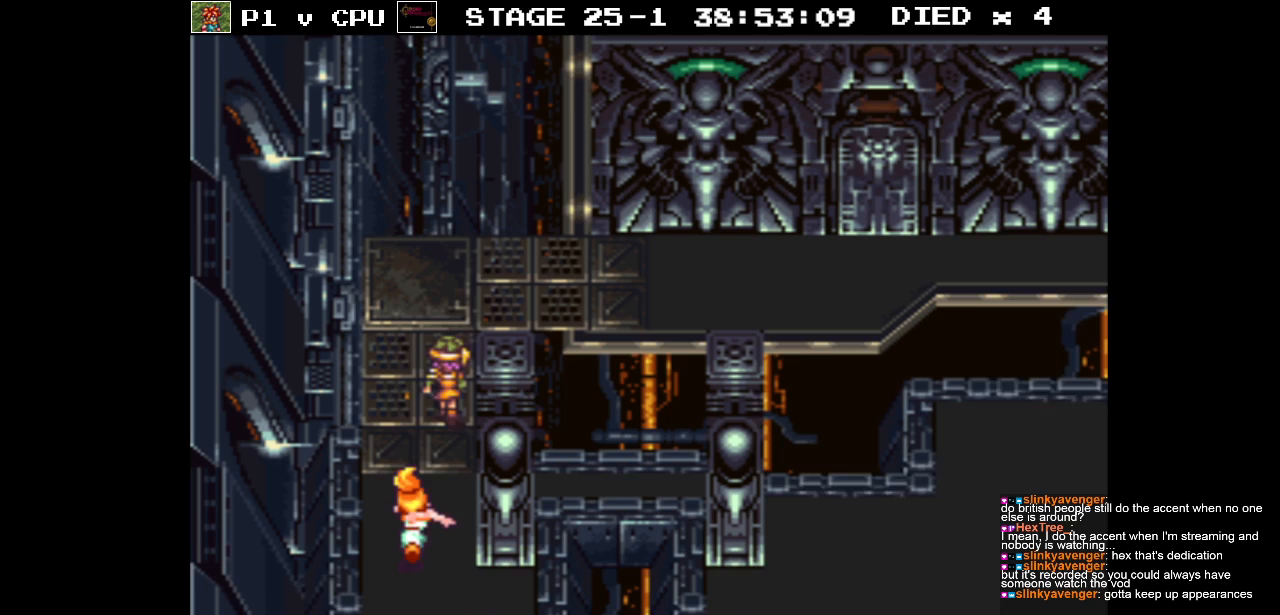
{"buttons": ["B", "DPAD_RIGHT"], "events": [[100, "DPAD_RIGHT", "down"], [450, "DPAD_UP", "up"]]}
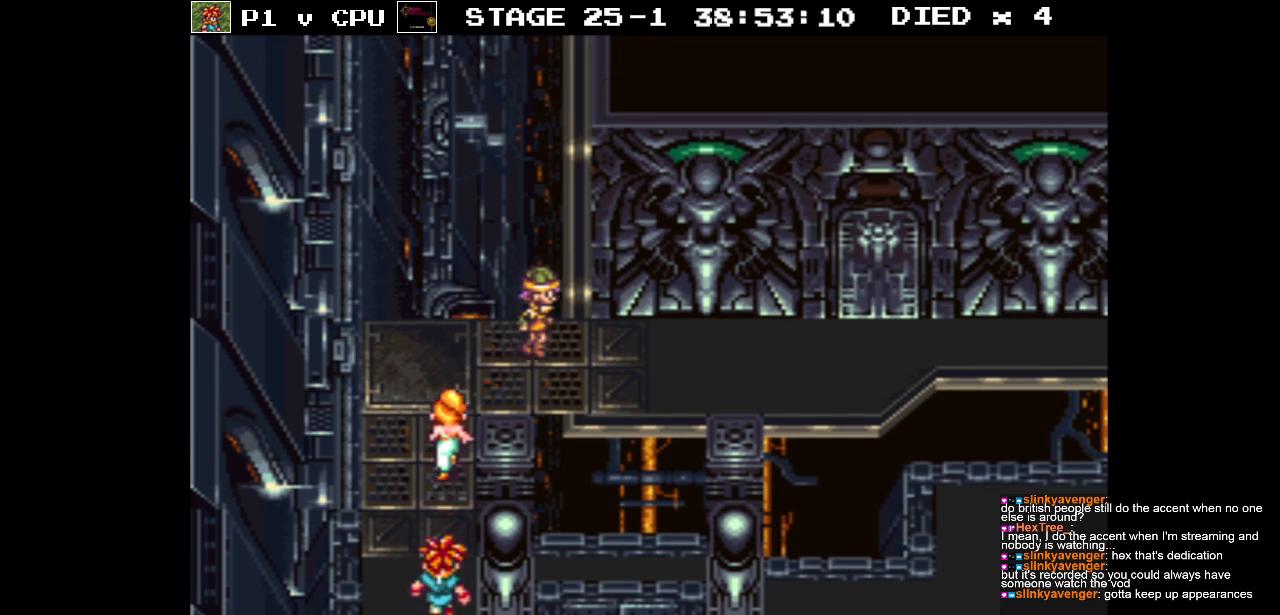
{"buttons": ["B", "DPAD_RIGHT"], "events": [[250, "A", "down"], [350, "A", "up"]]}
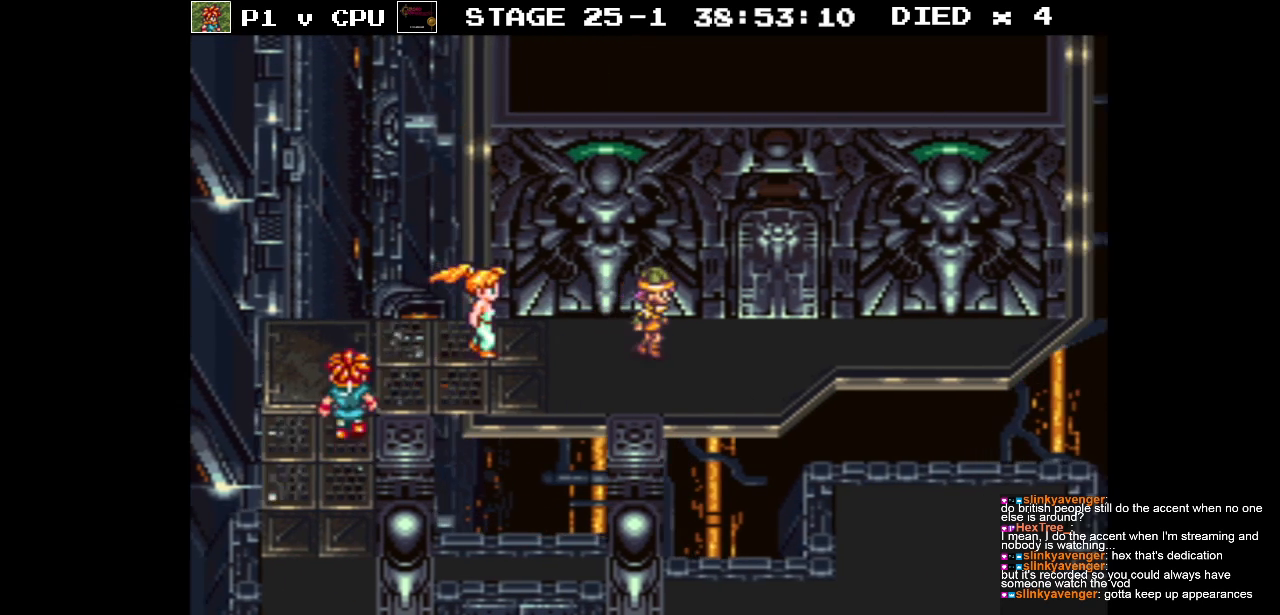
{"buttons": ["B", "DPAD_RIGHT"], "events": []}
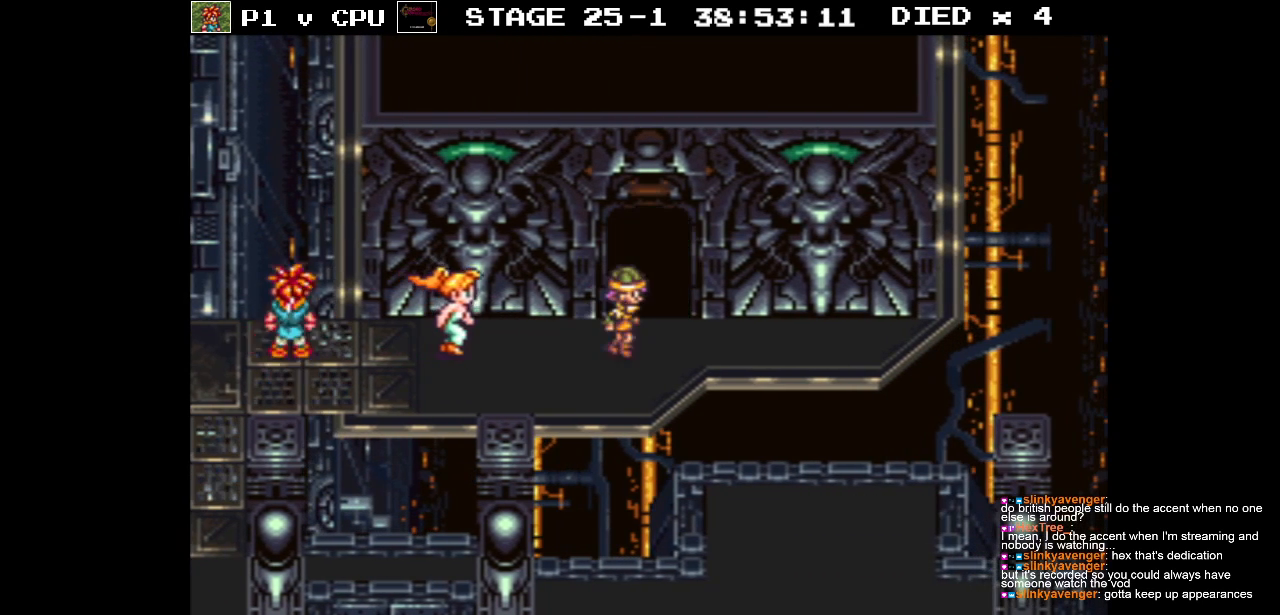
{"buttons": ["DPAD_UP", "DPAD_LEFT"], "events": [[200, "B", "up"], [200, "DPAD_UP", "down"], [217, "DPAD_RIGHT", "up"], [483, "DPAD_LEFT", "down"]]}
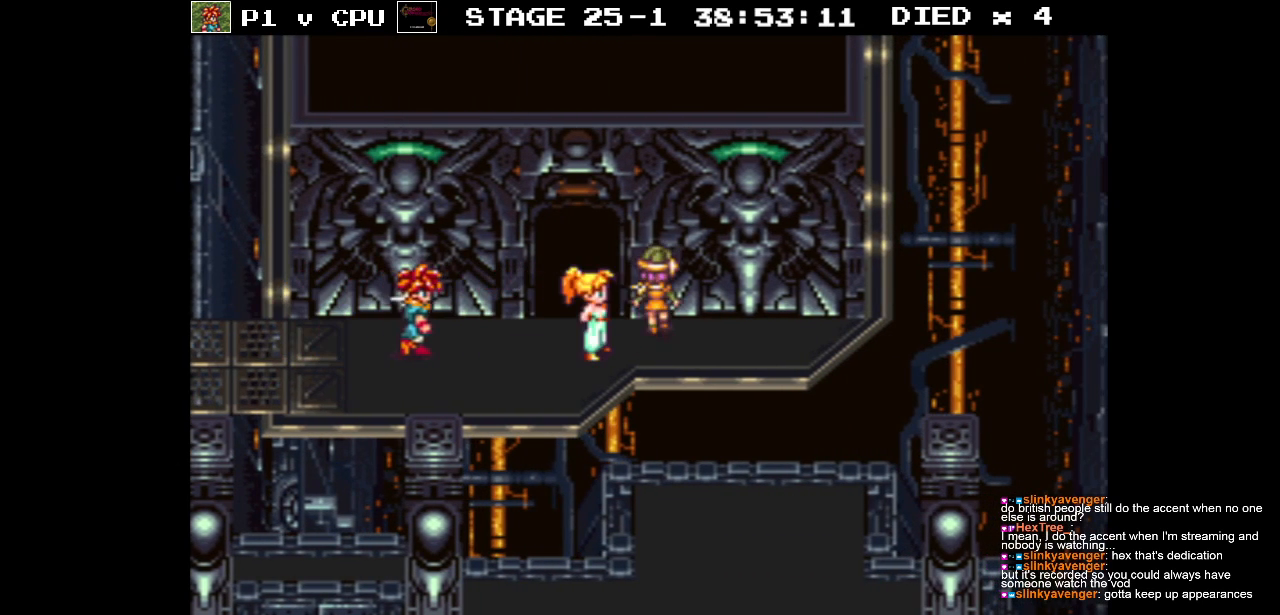
{"buttons": ["DPAD_UP"], "events": [[433, "DPAD_LEFT", "up"]]}
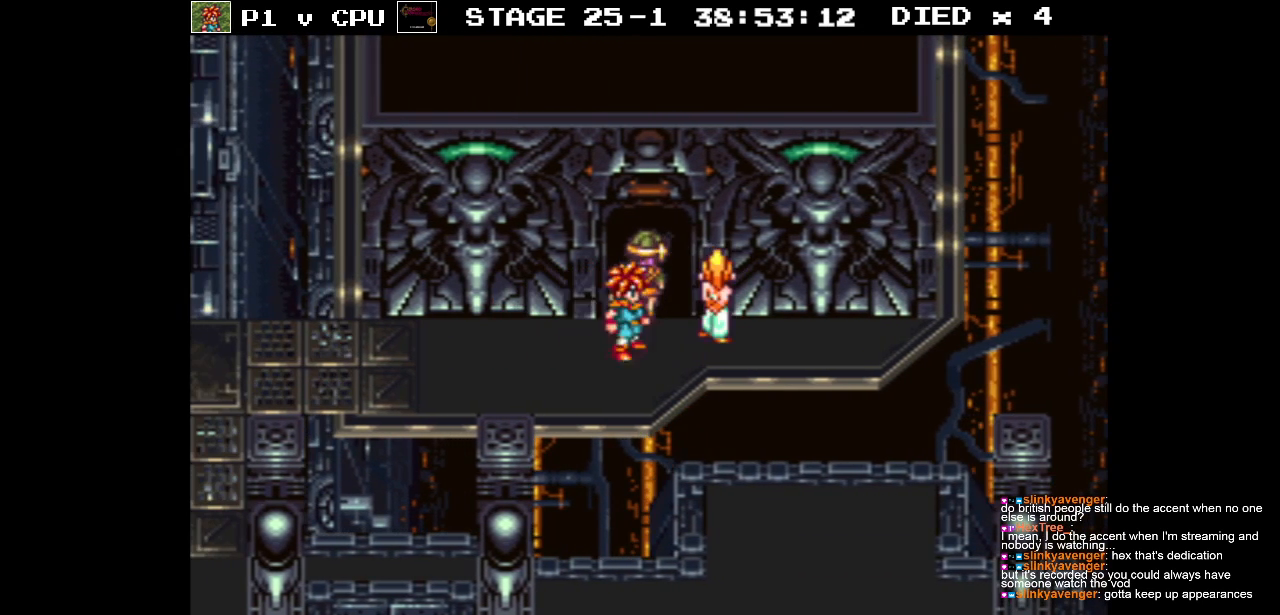
{"buttons": [], "events": [[417, "DPAD_UP", "up"]]}
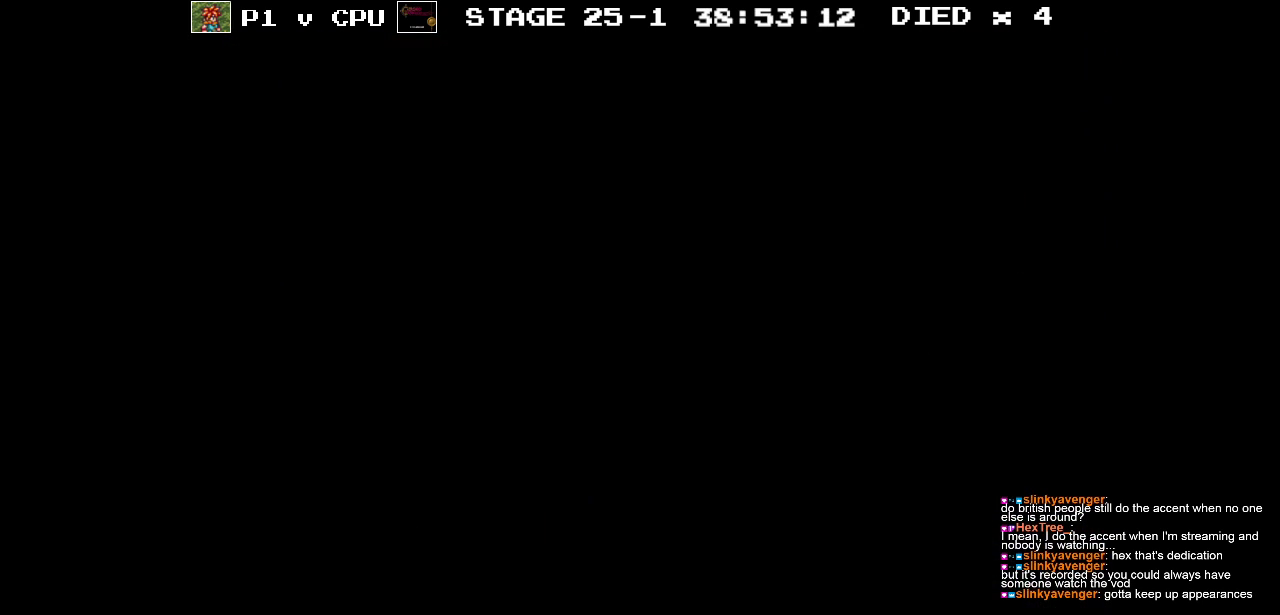
{"buttons": [], "events": []}
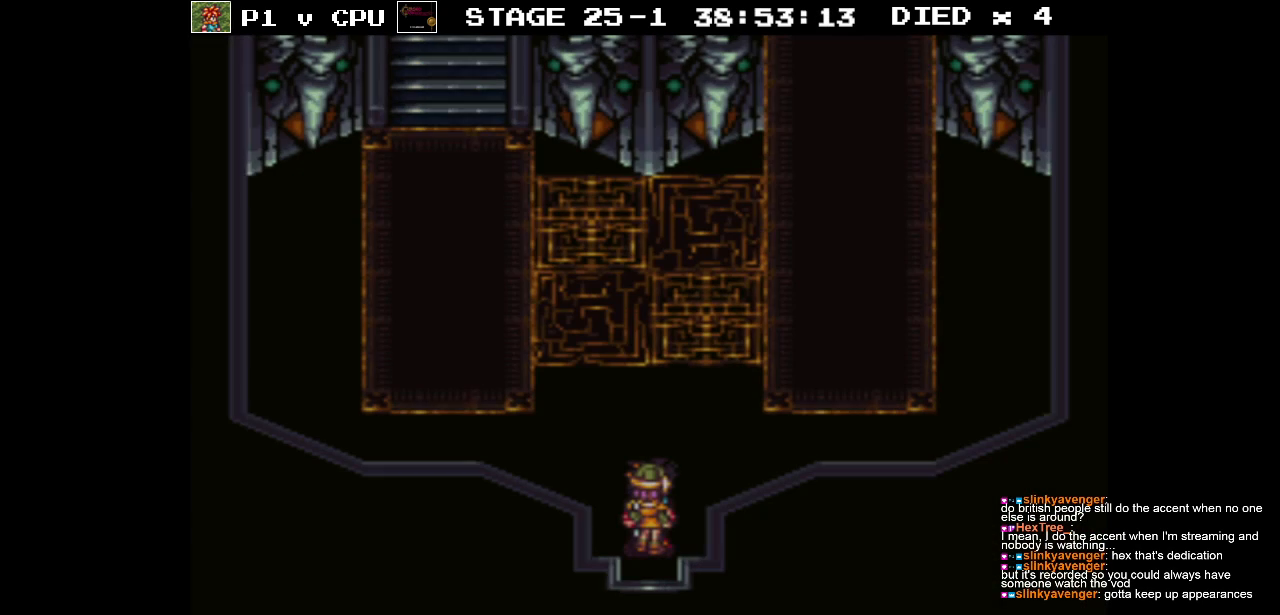
{"buttons": [], "events": []}
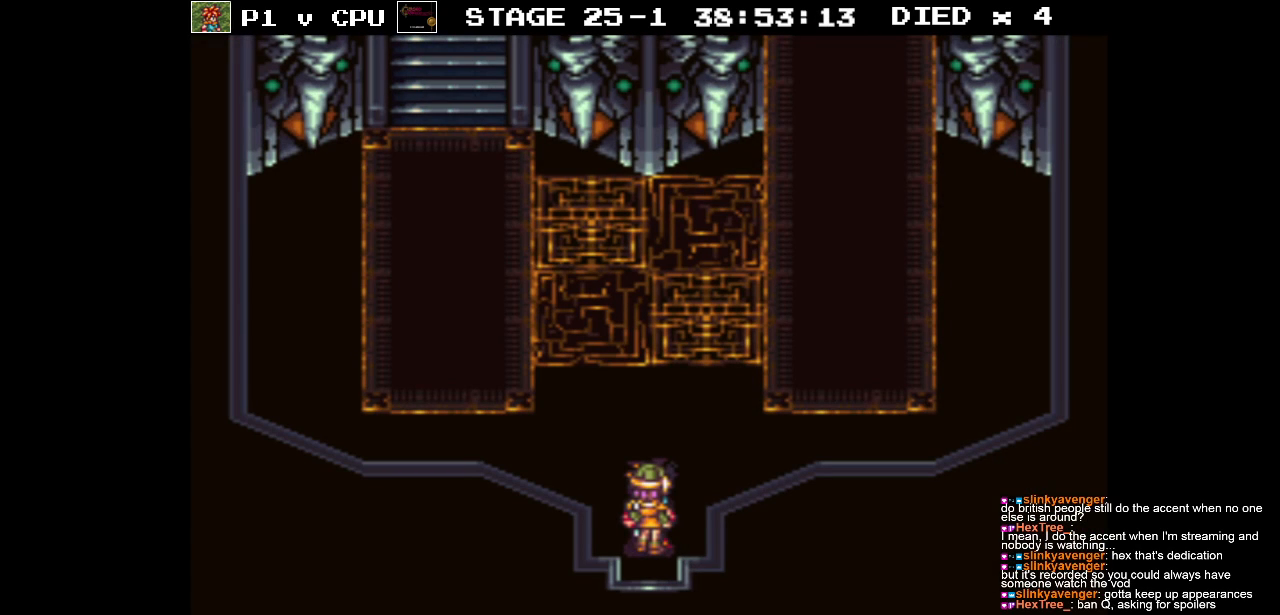
{"buttons": [], "events": []}